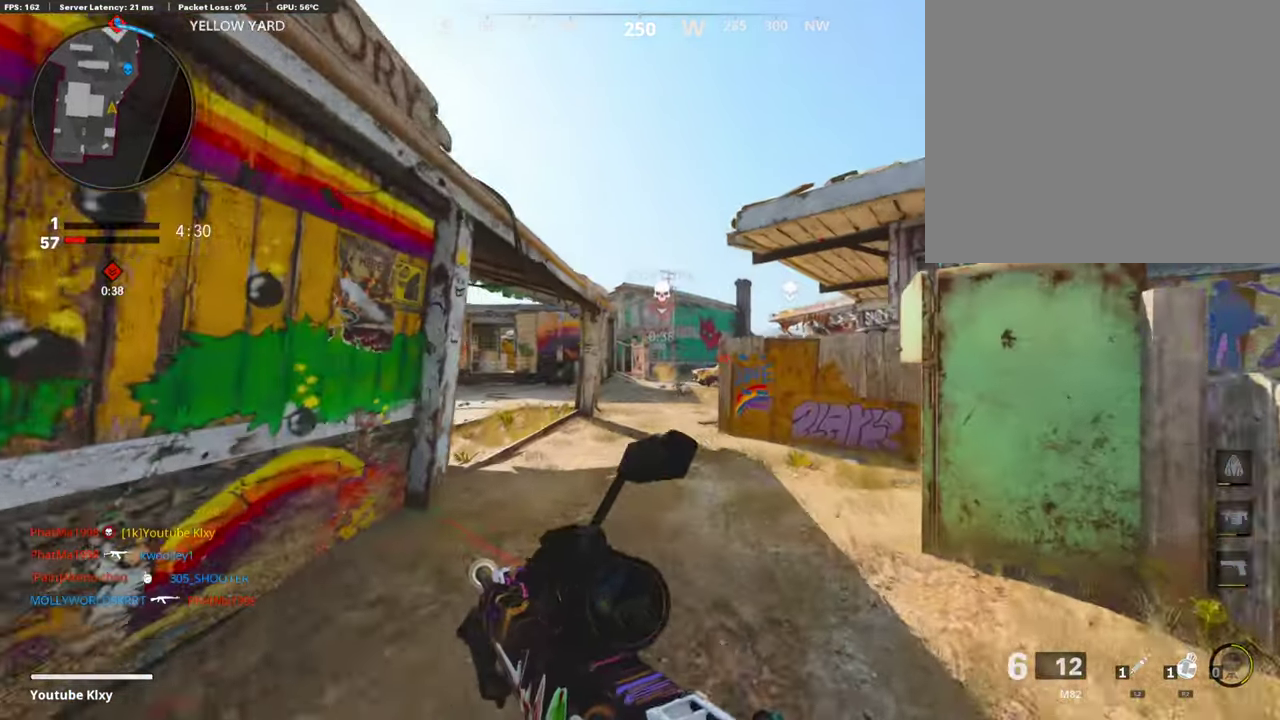
Gameplay with a controller (PlayStation layout); each line is a JSON object with the inputs held at the frame after it (dt_ms = milliseconds from this image to that frame). "events" lists button and stick changes between this image and that frame as [ms after this image, input, new state], when the widget could be followed in between.
{"dt_ms": 604, "buttons": ["TRIANGLE"], "left_stick": "up", "right_stick": "center"}
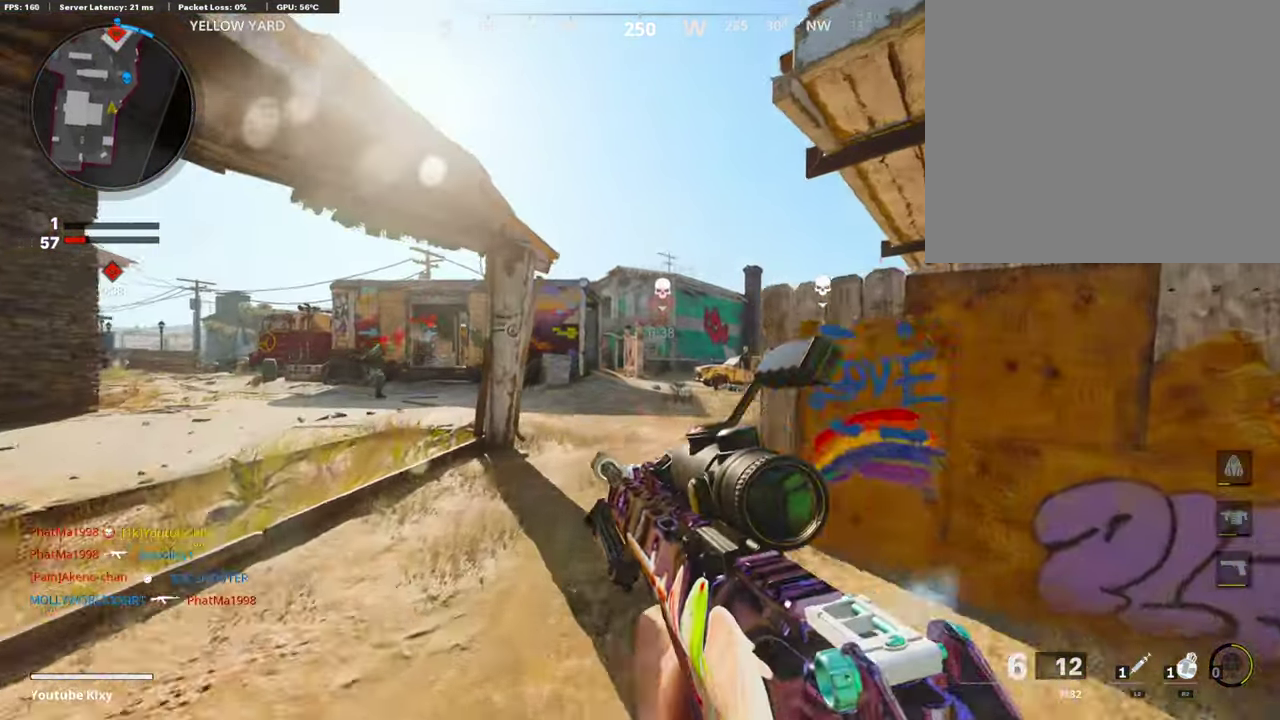
{"dt_ms": 403, "buttons": [], "left_stick": "up-right", "right_stick": "left", "events": [[17, "TRIANGLE", "up"], [84, "TRIANGLE", "down"], [151, "TRIANGLE", "up"], [285, "left_stick", "up-right"], [336, "right_stick", "left"]]}
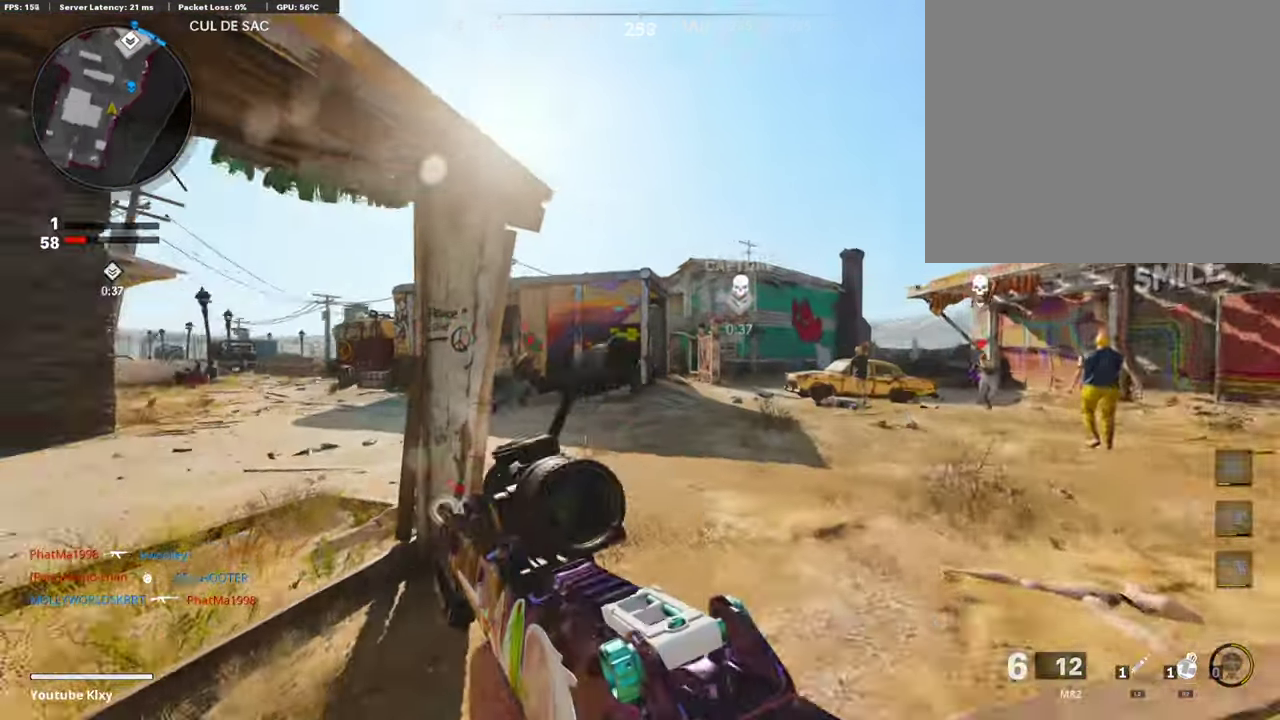
{"dt_ms": 504, "buttons": ["L1"], "left_stick": "right", "right_stick": "center", "events": [[67, "left_stick", "right"], [67, "right_stick", "center"], [84, "L1", "down"], [269, "right_stick", "right"], [336, "right_stick", "center"]]}
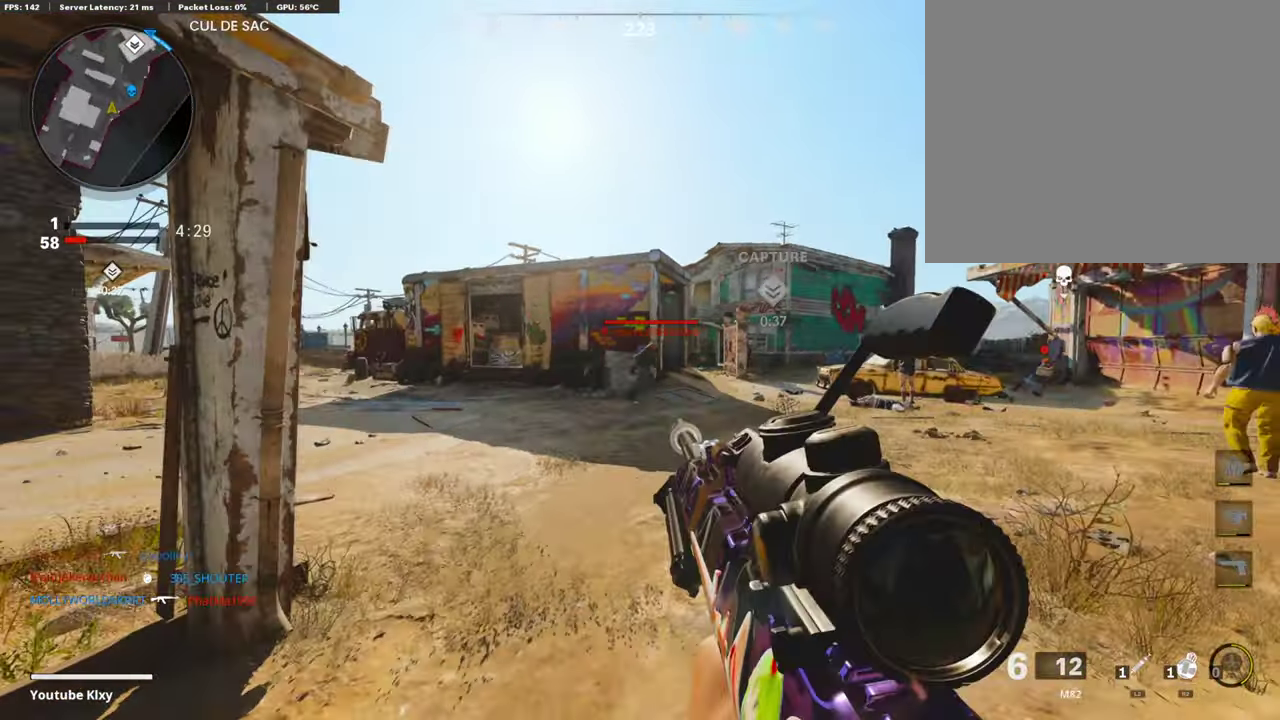
{"dt_ms": 486, "buttons": ["L1"], "left_stick": "center", "right_stick": "center", "events": [[435, "left_stick", "center"]]}
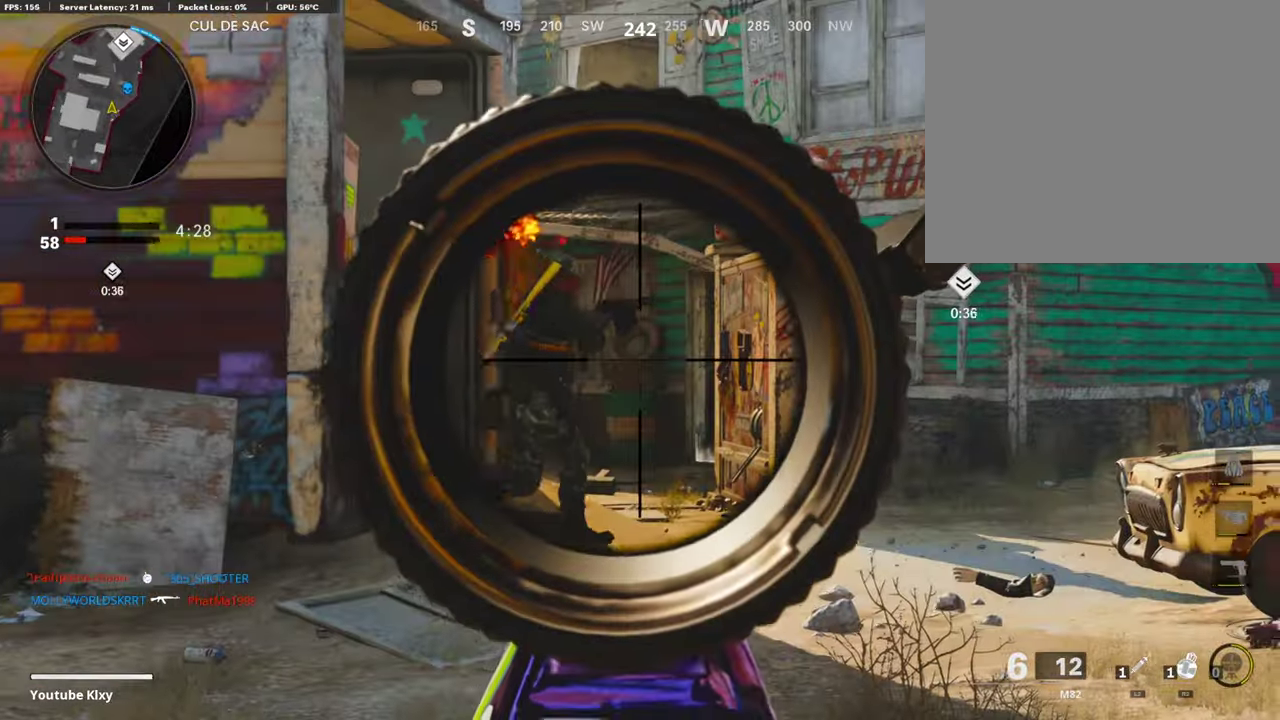
{"dt_ms": 402, "buttons": [], "left_stick": "up-right", "right_stick": "right"}
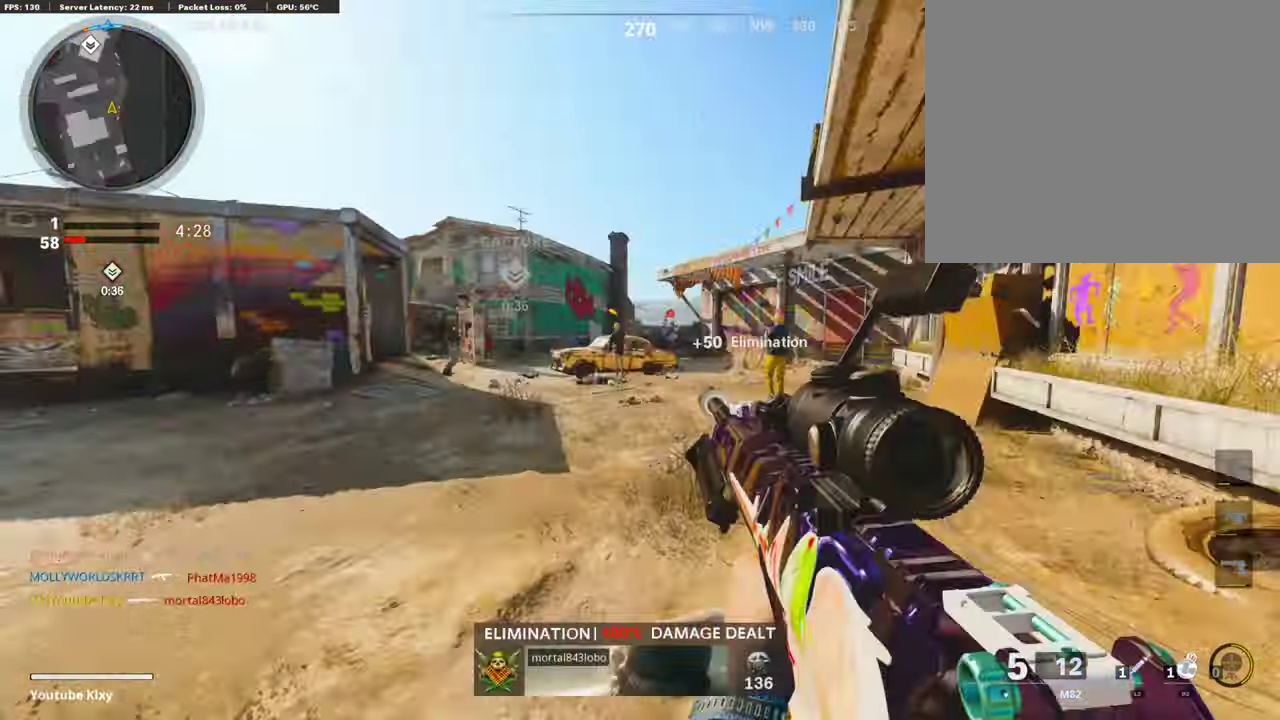
{"dt_ms": 605, "buttons": ["L1"], "left_stick": "left", "right_stick": "center"}
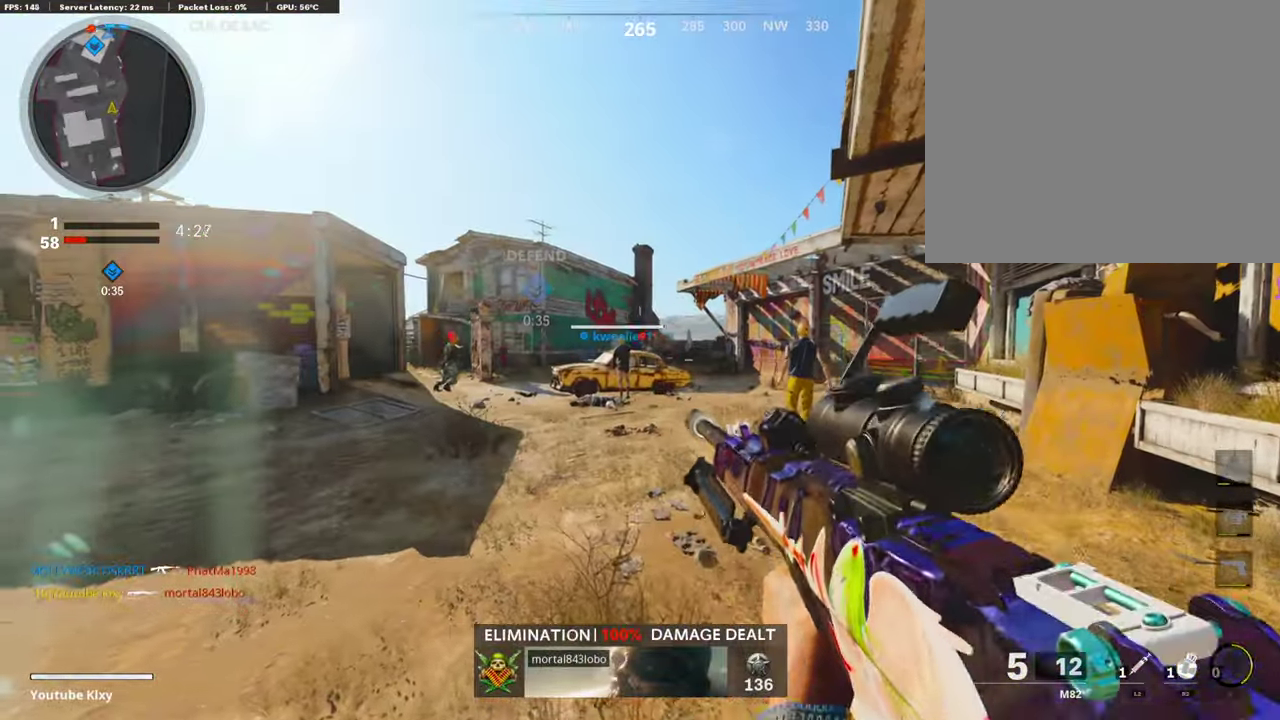
{"dt_ms": 302, "buttons": ["L1"], "left_stick": "left", "right_stick": "center", "events": []}
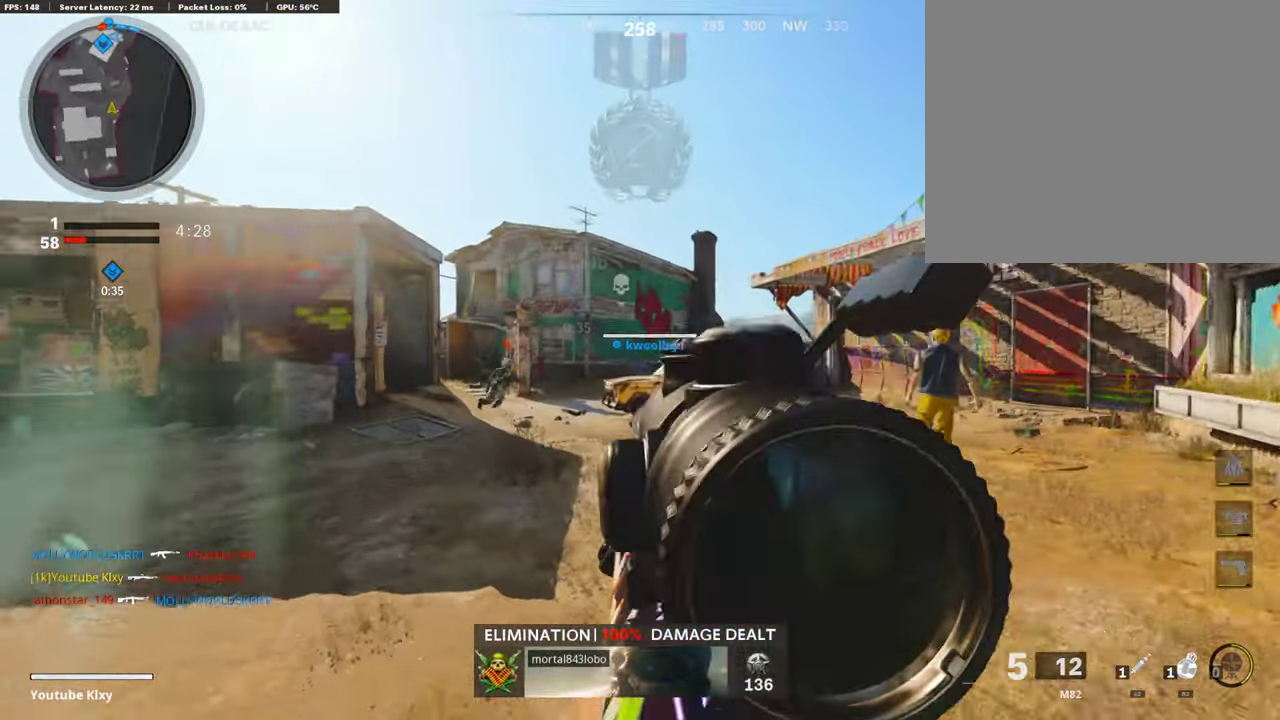
{"dt_ms": 889, "buttons": [], "left_stick": "up-right", "right_stick": "center", "events": [[218, "left_stick", "center"], [319, "left_stick", "right"], [453, "right_stick", "up-right"], [671, "R1", "down"], [705, "left_stick", "up-right"], [705, "right_stick", "center"], [772, "L1", "up"], [806, "R1", "up"]]}
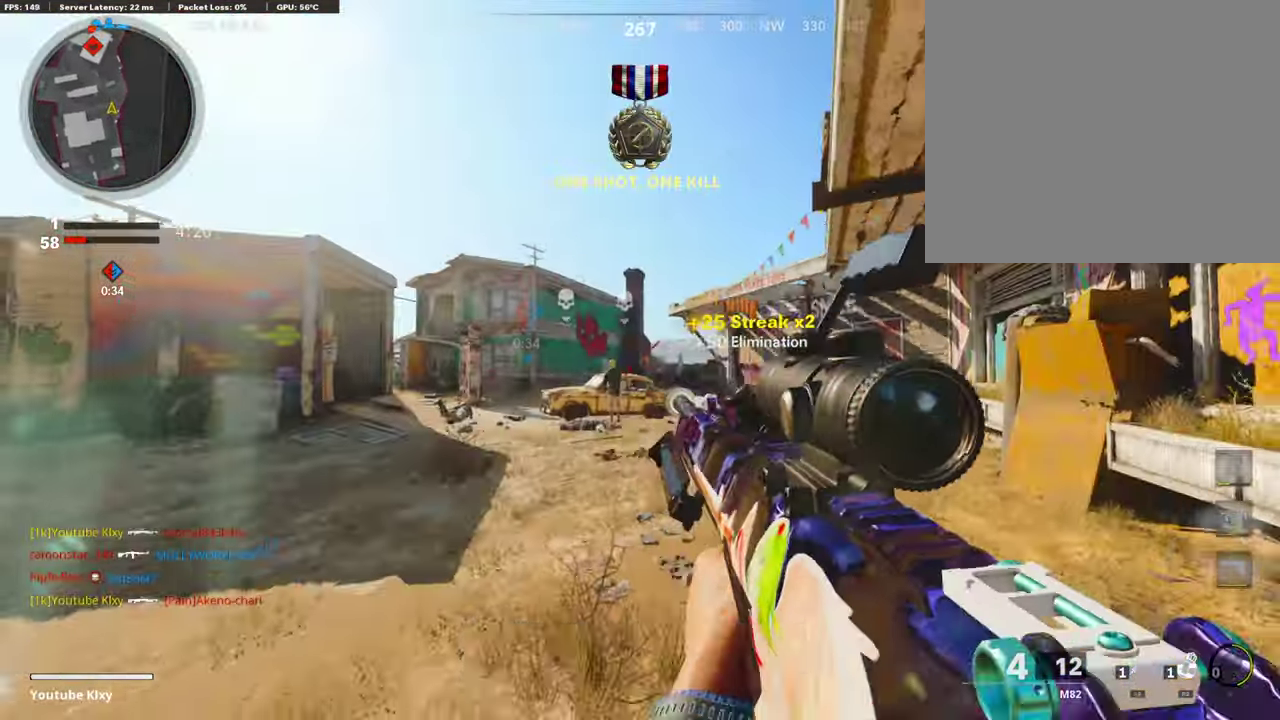
{"dt_ms": 303, "buttons": ["L1"], "left_stick": "up", "right_stick": "center", "events": [[17, "L3", "down"], [152, "right_stick", "left"], [168, "left_stick", "up"], [252, "L3", "up"], [286, "right_stick", "center"], [303, "L1", "down"]]}
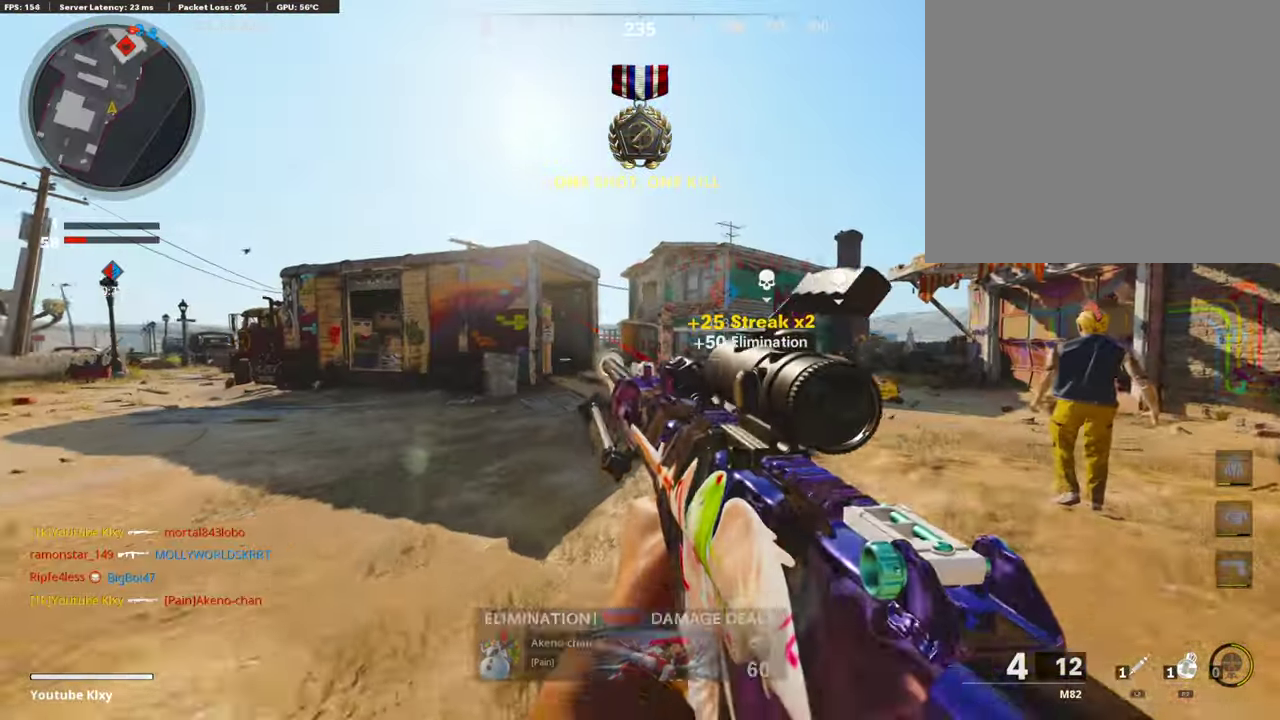
{"dt_ms": 604, "buttons": ["L1"], "left_stick": "right", "right_stick": "center", "events": [[50, "left_stick", "left"], [134, "left_stick", "center"], [184, "left_stick", "right"]]}
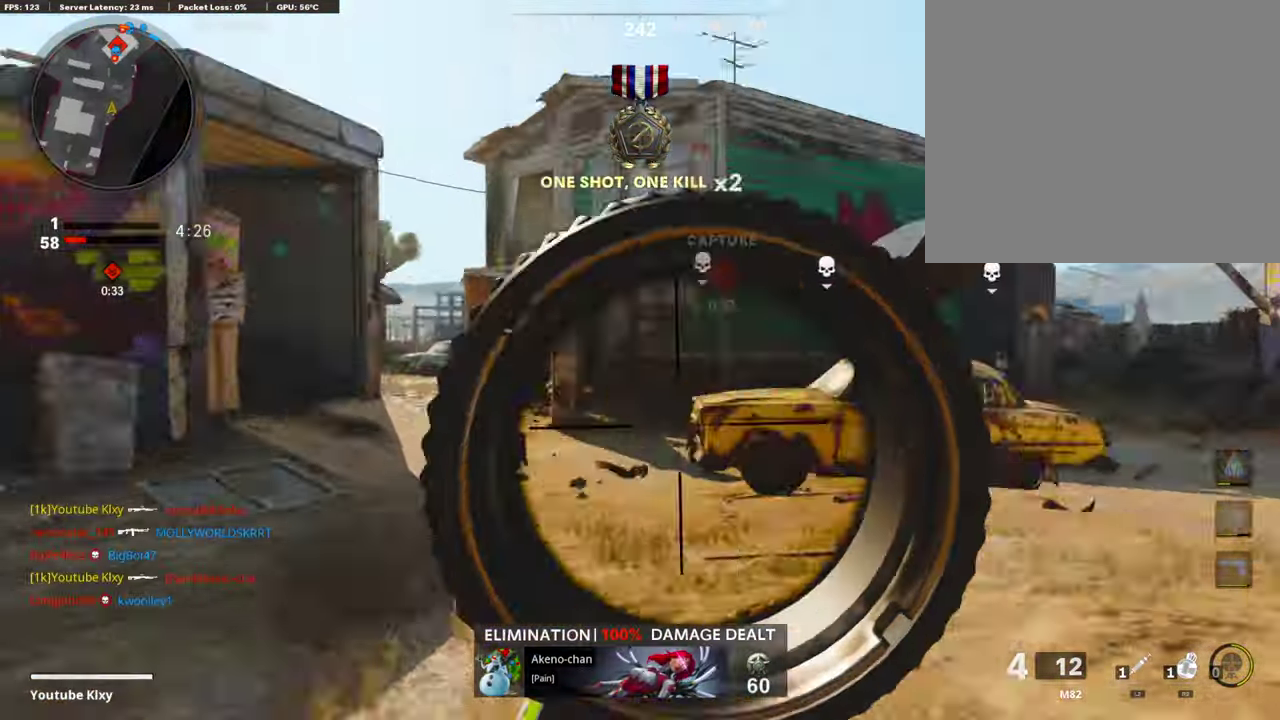
{"dt_ms": 403, "buttons": ["L1"], "left_stick": "right", "right_stick": "center", "events": [[134, "right_stick", "up-left"], [235, "right_stick", "center"]]}